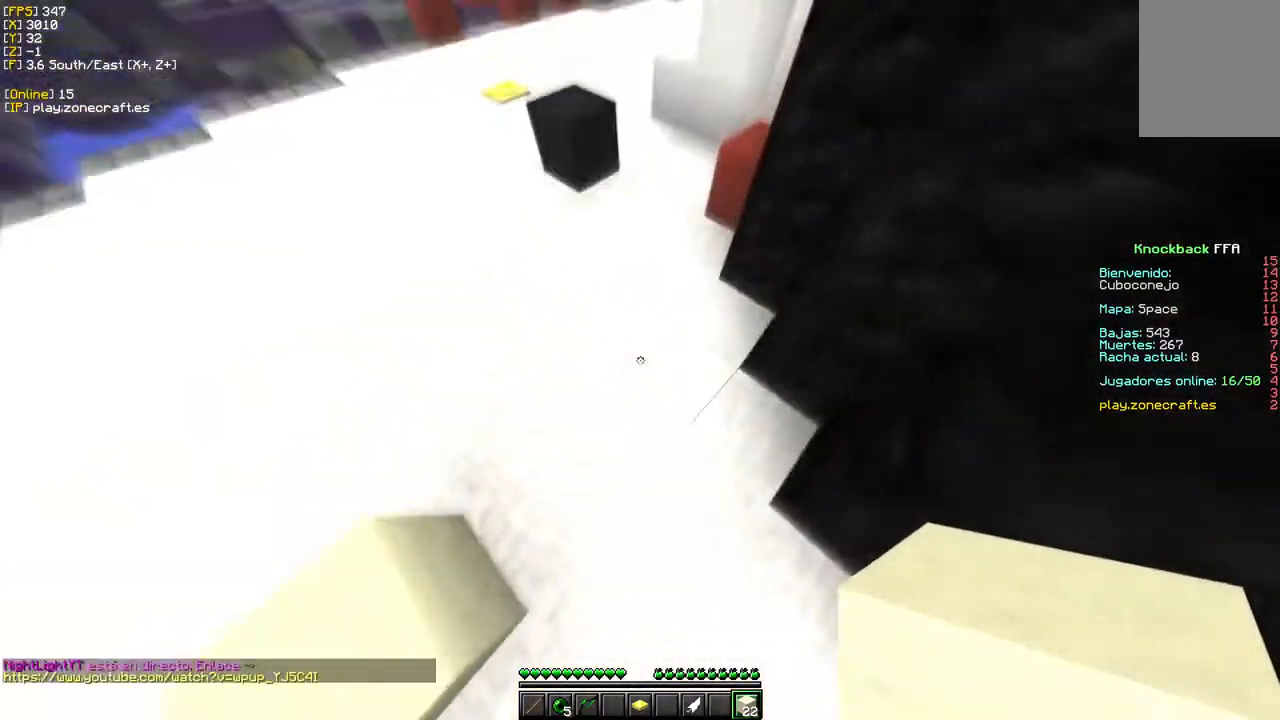
Gameplay with keyboard and mouse; each line is a JSON object with the keys and mouse buttons held at the frame after it. "events" lists presses ("down") and releases ("up") of "a", "d", "s", "w", "mouse_left" and "mouse_right" between this image and that frame as [ms after this image, input, new state], when the widget could be followed in between. "mouse_left", "mouse_right" = the "left", "right" buttons of the "mouse" list. No other keys are recorded. Fast repeated clicks can show as one long hold. Mouse movement is not recorded.
{"keys": ["w"], "mouse": ["right"], "events": [[200, "mouse_right", "up"], [433, "mouse_right", "down"]]}
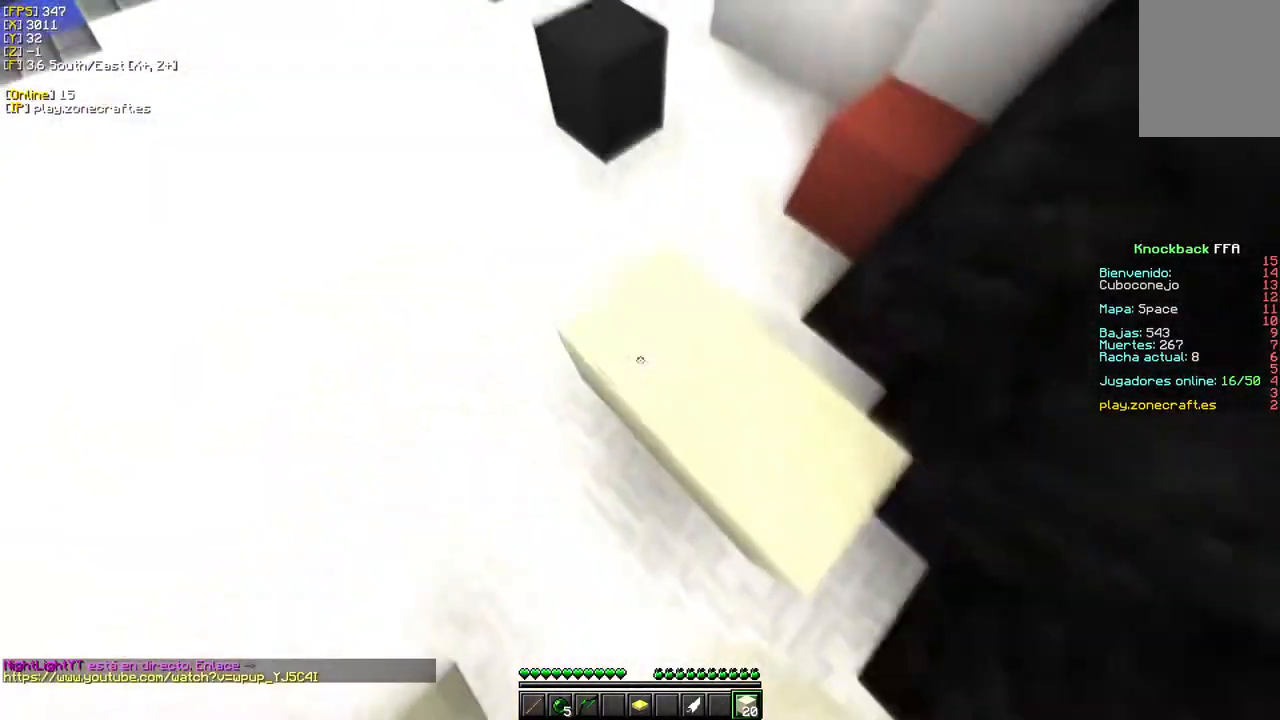
{"keys": ["w"], "mouse": ["right"], "events": [[83, "mouse_right", "up"], [367, "mouse_right", "down"]]}
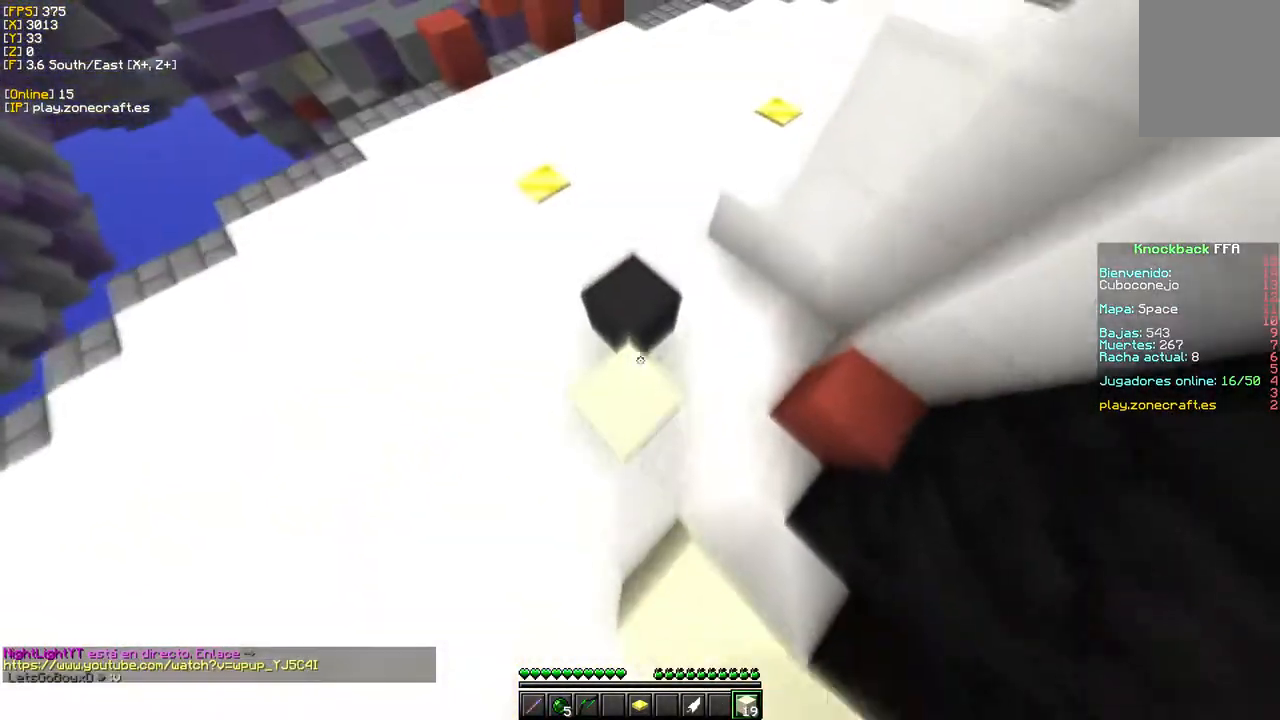
{"keys": ["w"], "mouse": [], "events": [[233, "mouse_right", "up"]]}
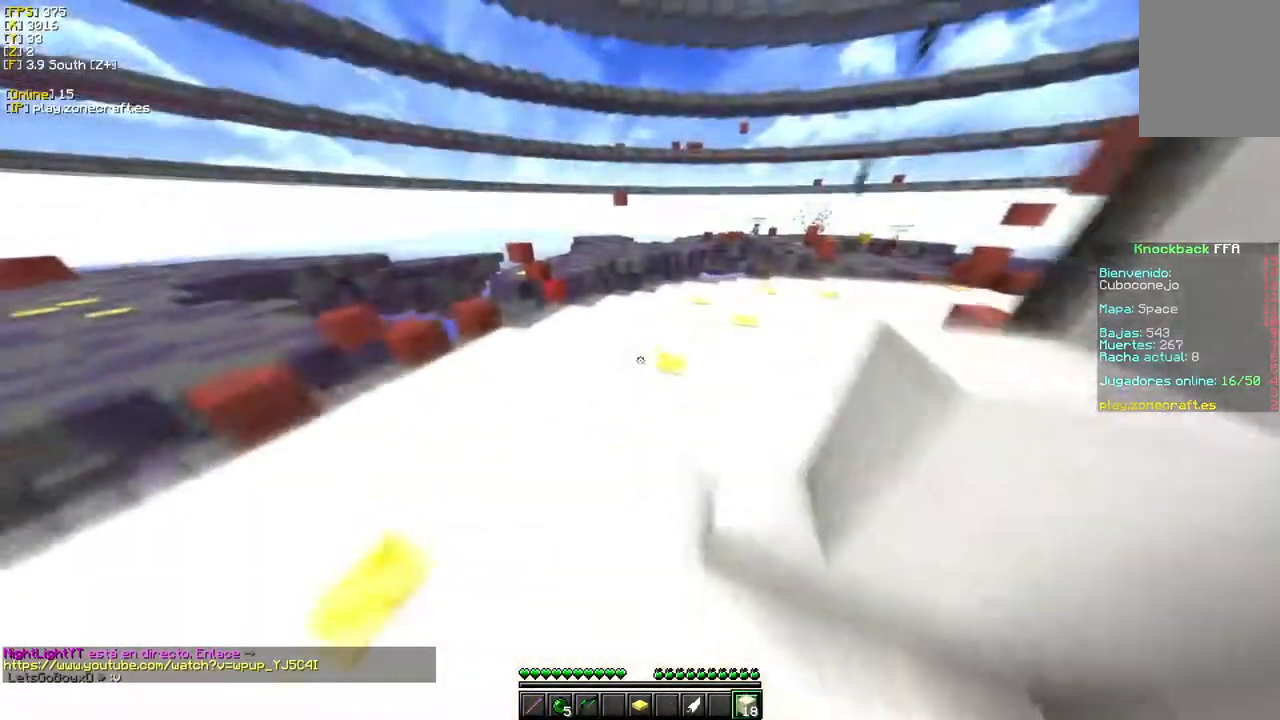
{"keys": ["d", "w"], "mouse": [], "events": [[483, "d", "down"]]}
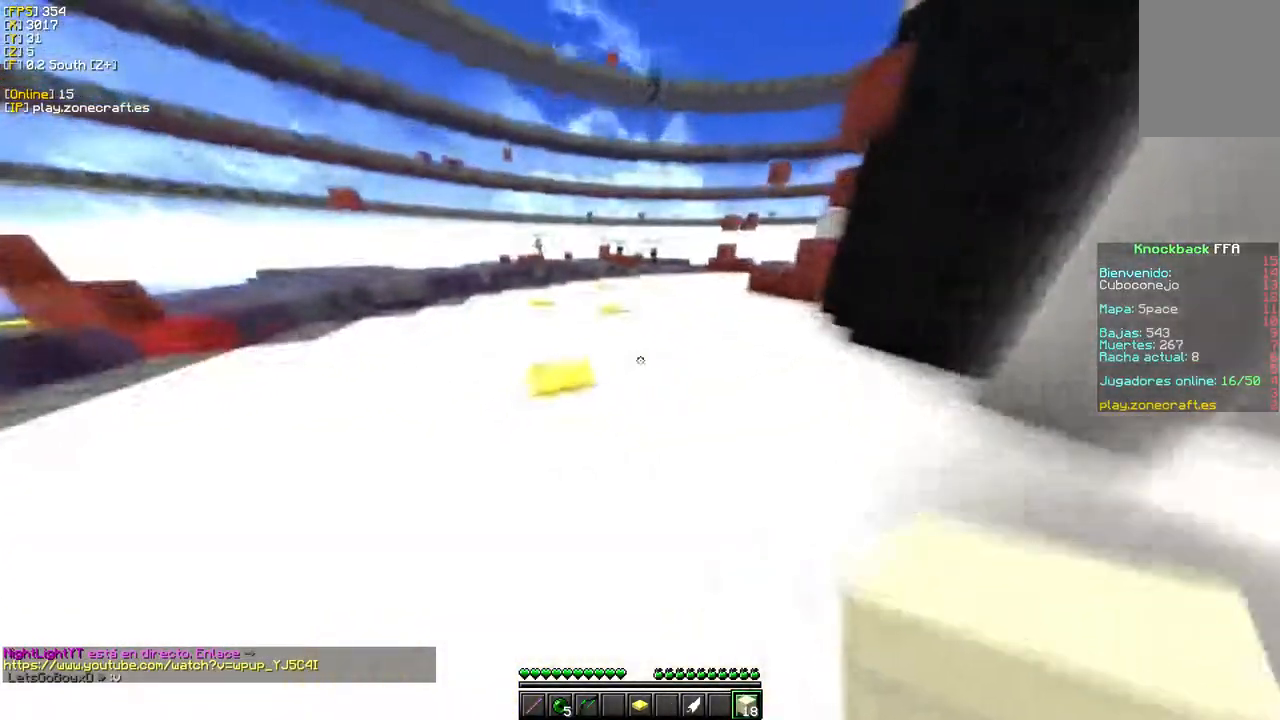
{"keys": ["d", "w"], "mouse": [], "events": []}
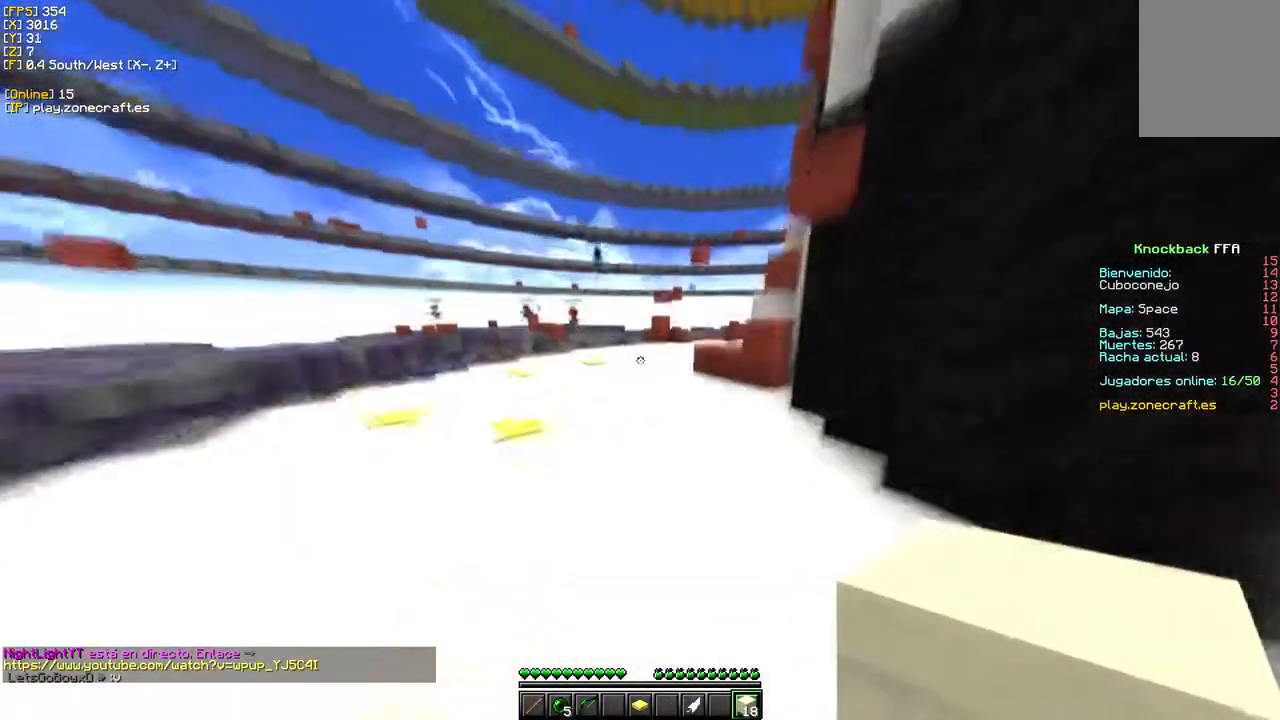
{"keys": ["w"], "mouse": [], "events": [[317, "d", "up"]]}
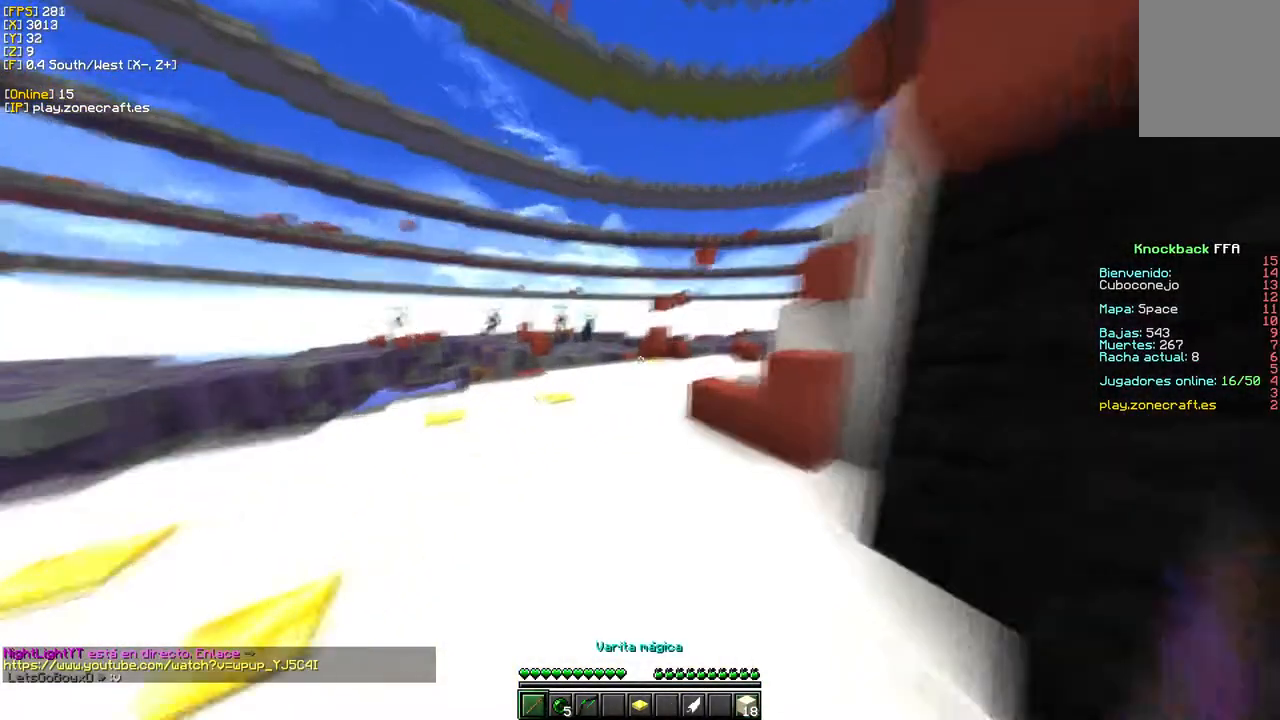
{"keys": ["w"], "mouse": [], "events": []}
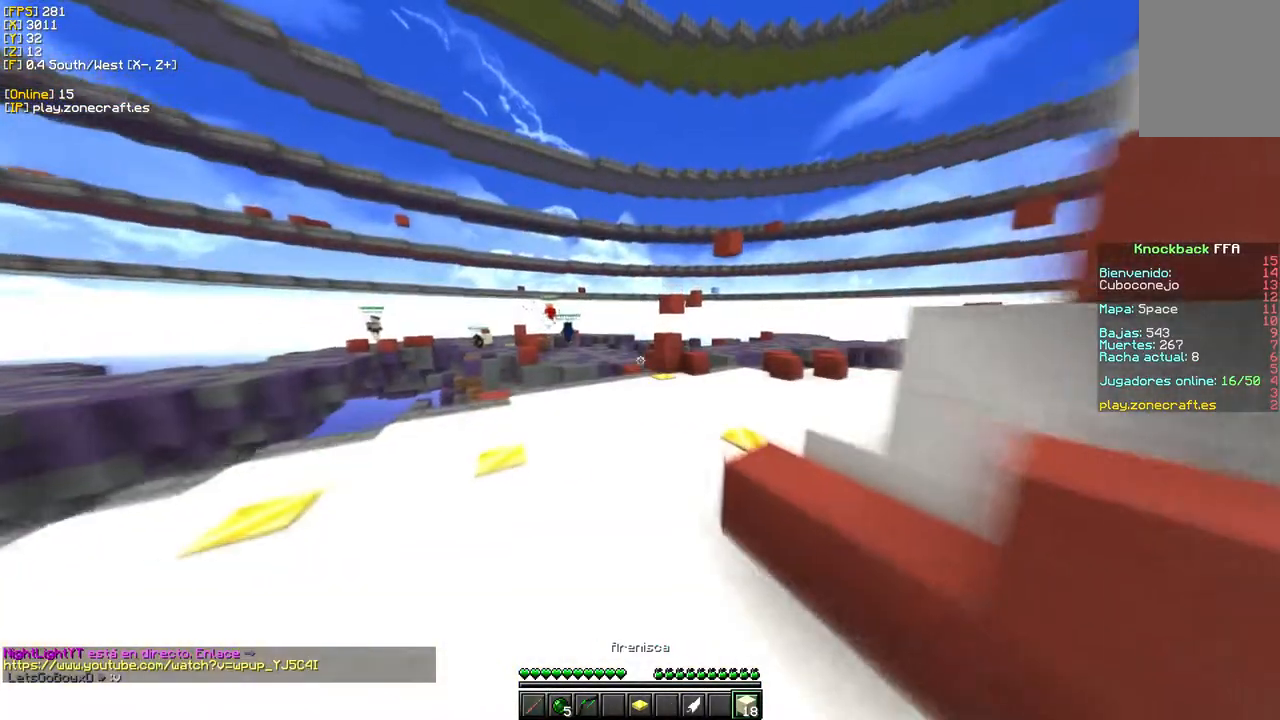
{"keys": ["d", "w"], "mouse": [], "events": [[283, "d", "down"]]}
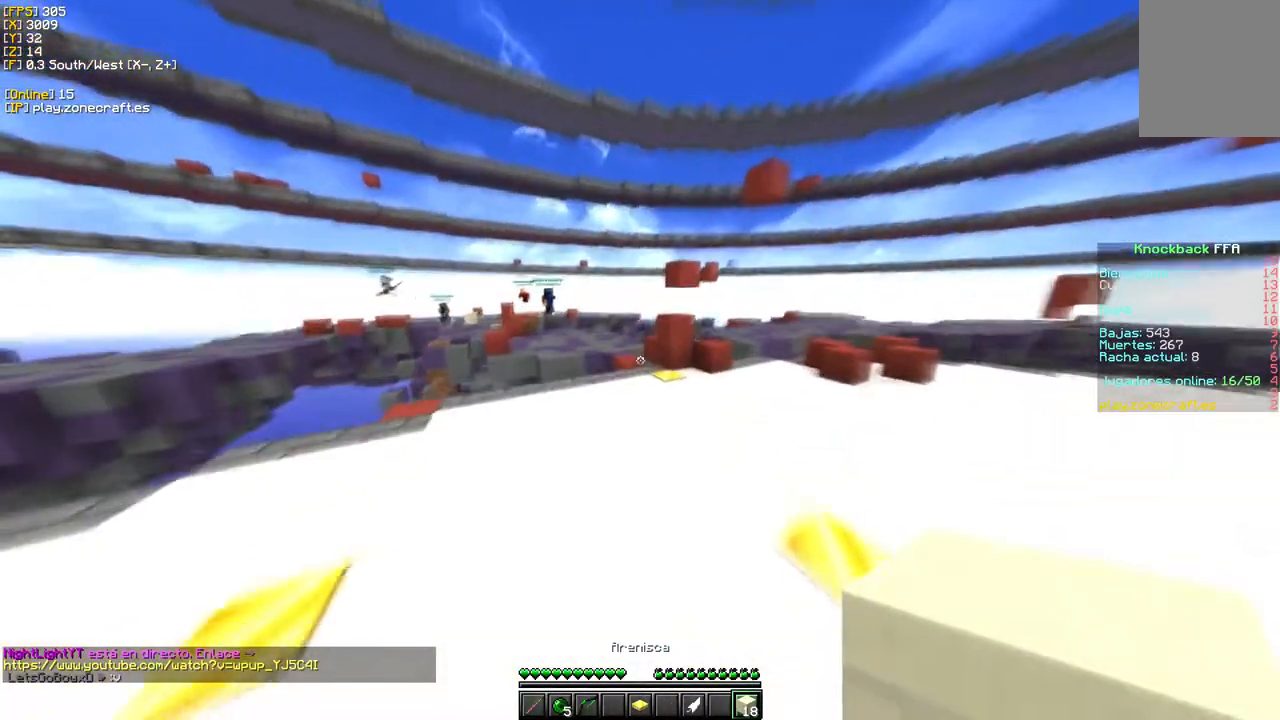
{"keys": ["w"], "mouse": ["left"], "events": [[17, "mouse_left", "down"], [83, "d", "up"]]}
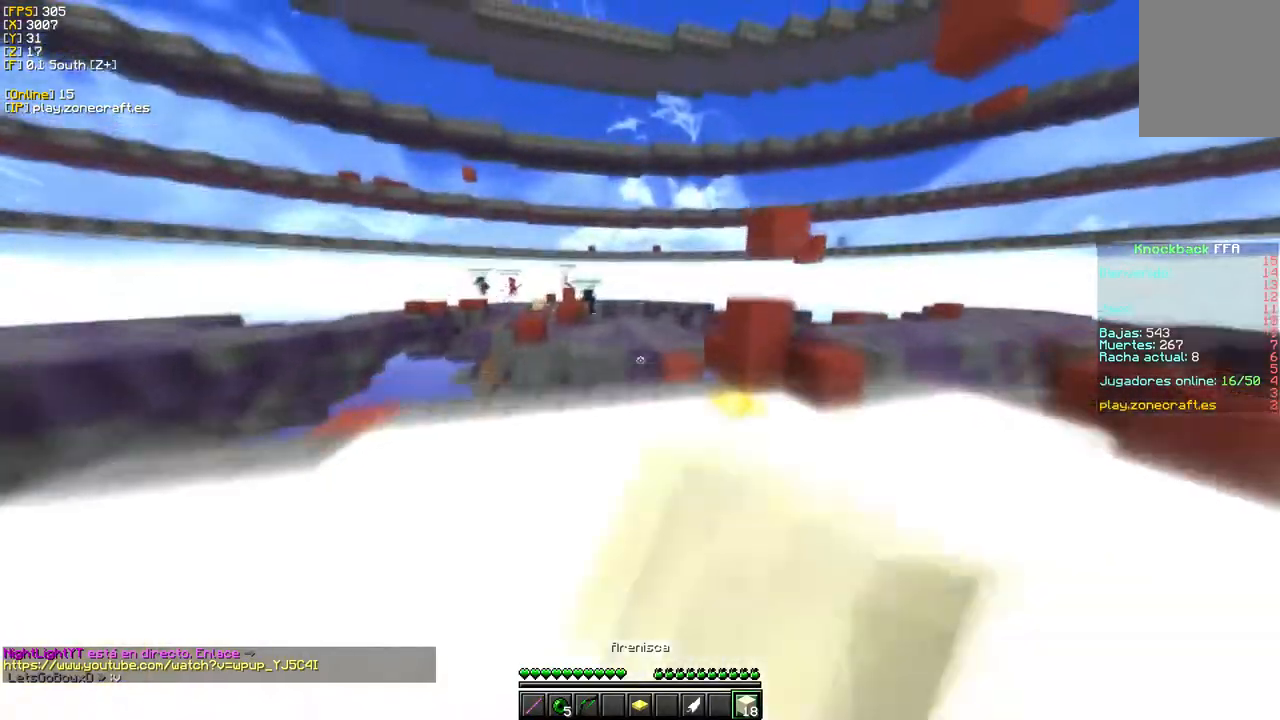
{"keys": ["w"], "mouse": [], "events": [[117, "mouse_left", "up"], [350, "mouse_left", "down"], [450, "mouse_left", "up"]]}
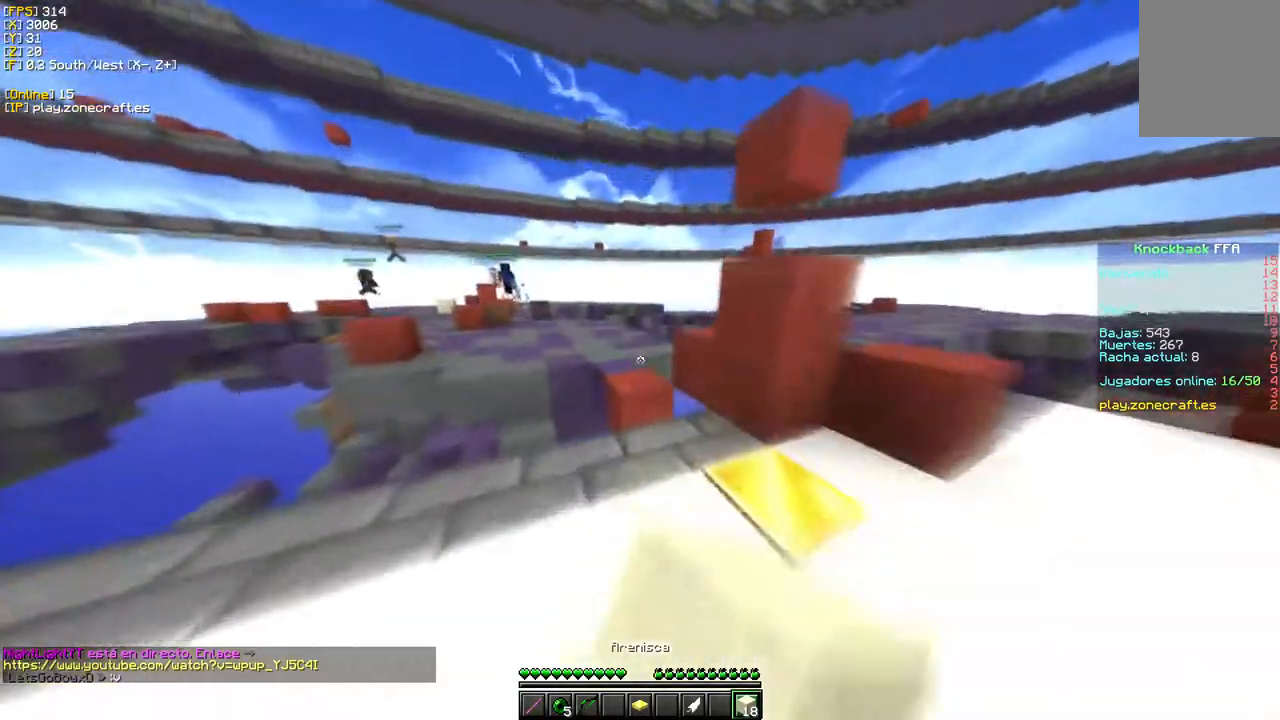
{"keys": ["w"], "mouse": ["left"], "events": [[200, "mouse_left", "down"]]}
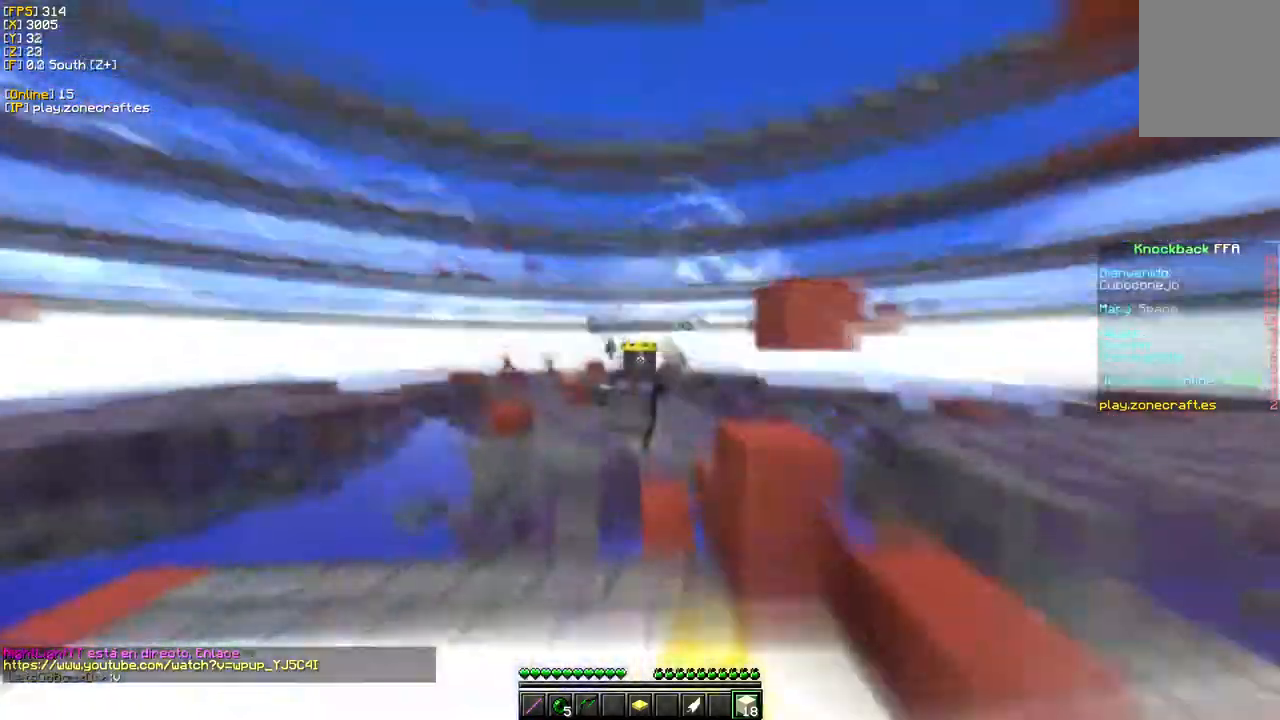
{"keys": ["w"], "mouse": [], "events": [[317, "mouse_left", "up"]]}
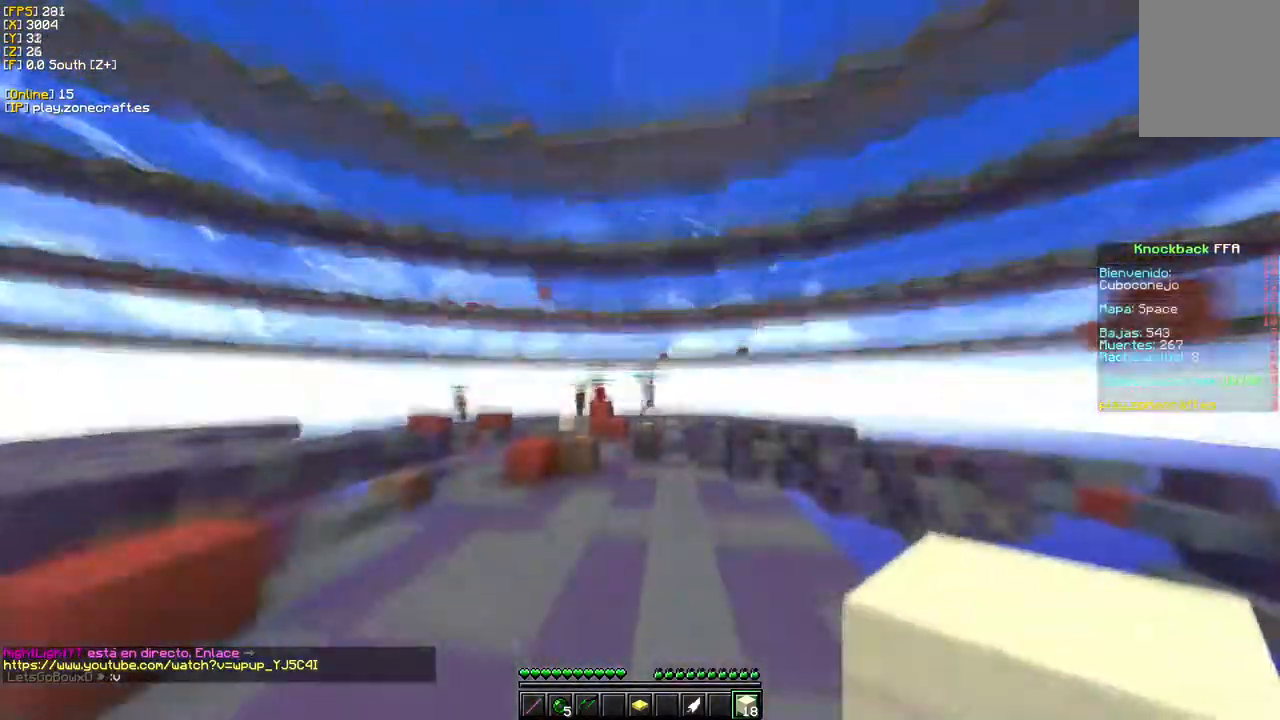
{"keys": ["w"], "mouse": [], "events": []}
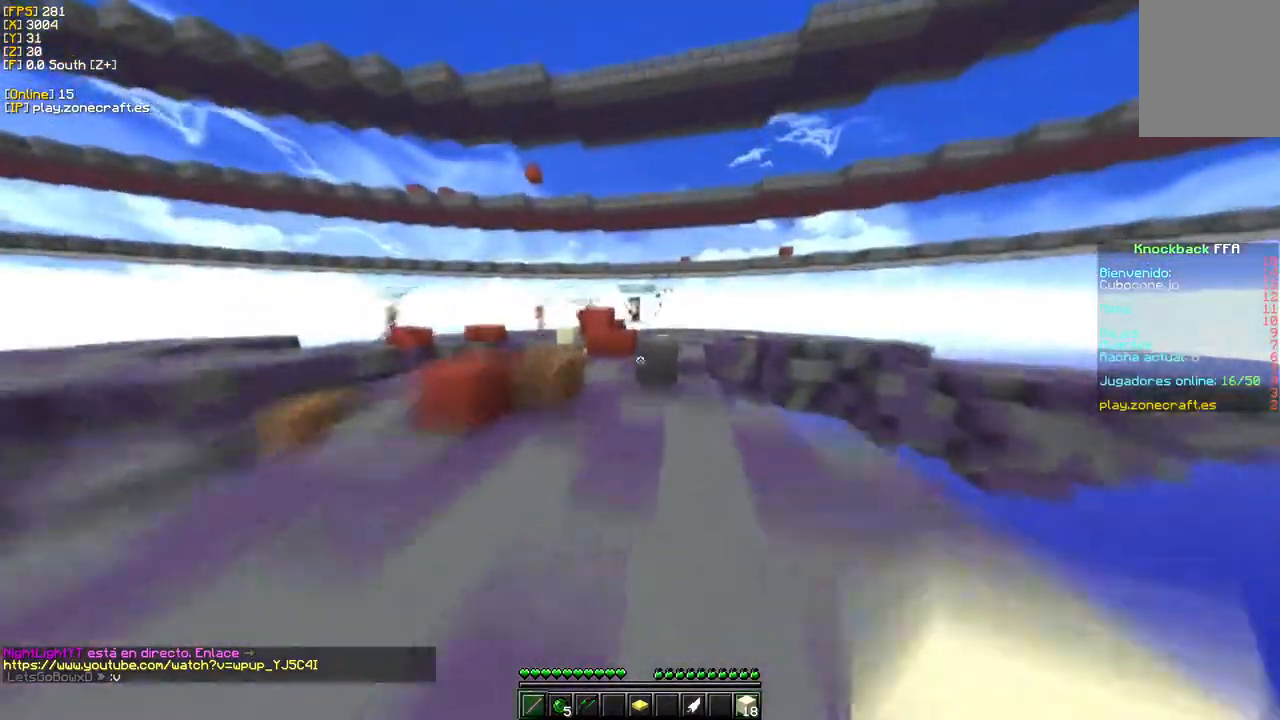
{"keys": ["w"], "mouse": [], "events": []}
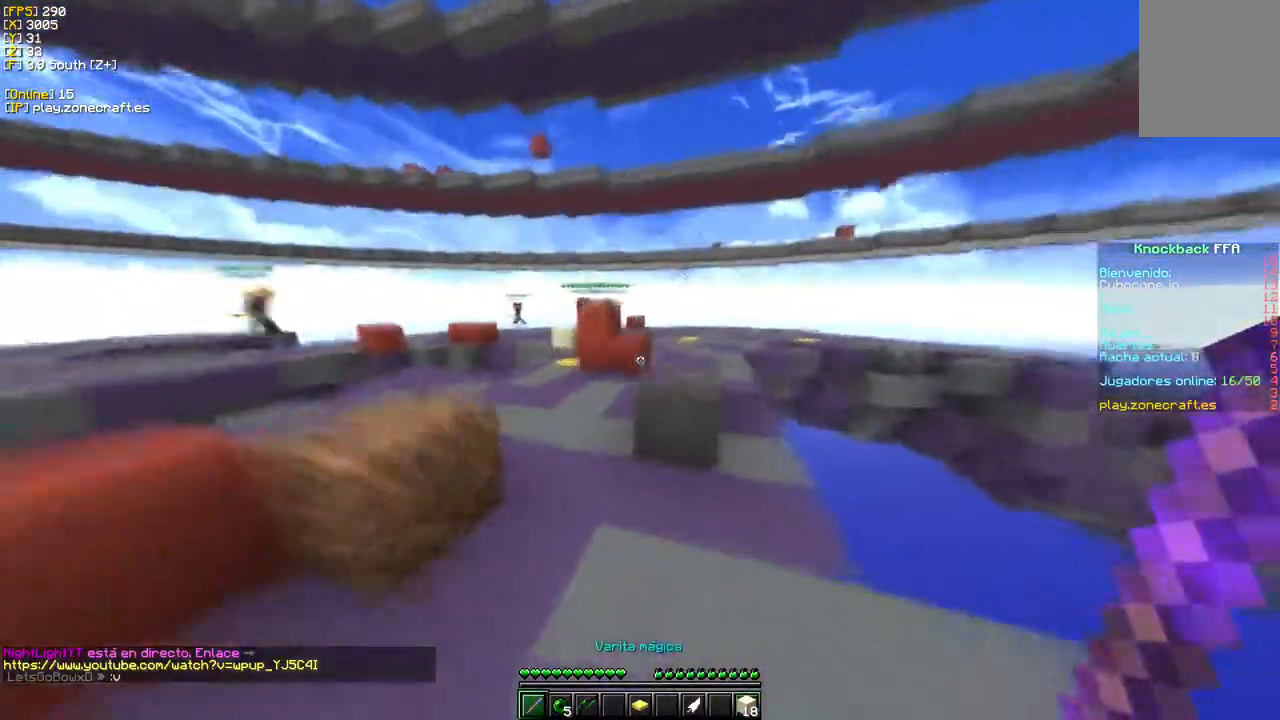
{"keys": ["w"], "mouse": [], "events": [[17, "mouse_left", "down"], [200, "mouse_left", "up"]]}
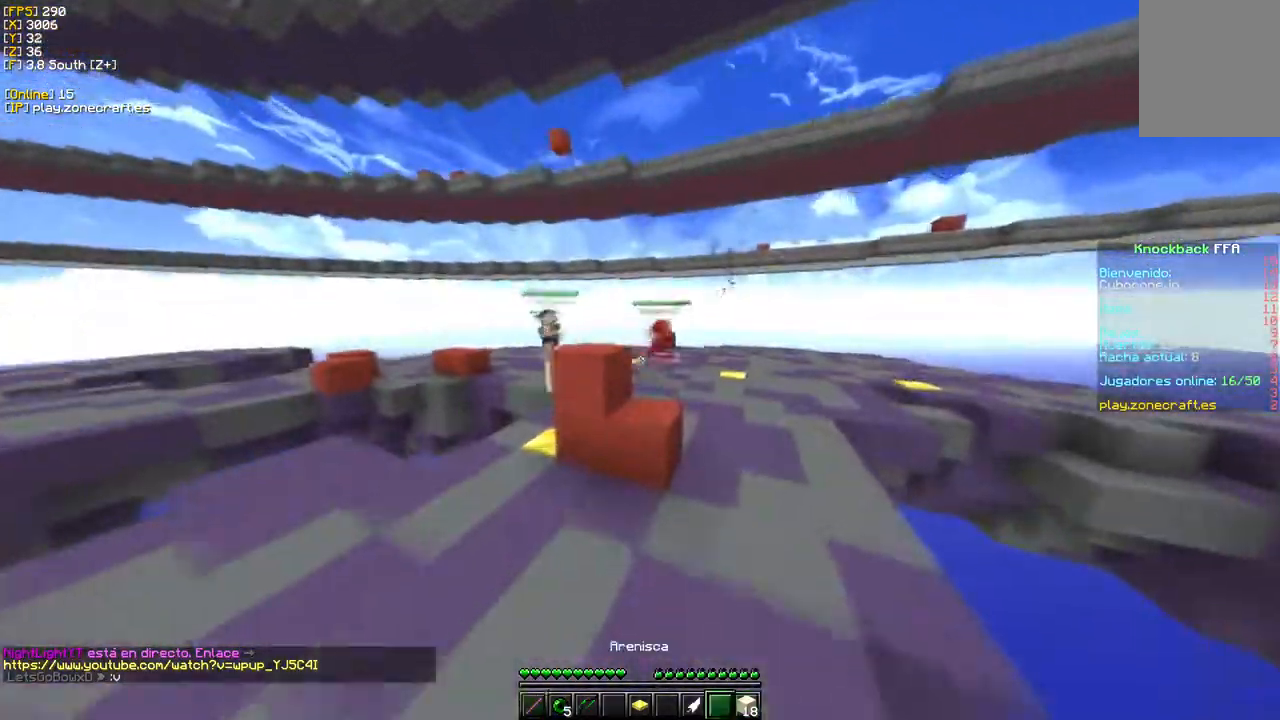
{"keys": ["w"], "mouse": ["right"], "events": [[250, "mouse_right", "down"]]}
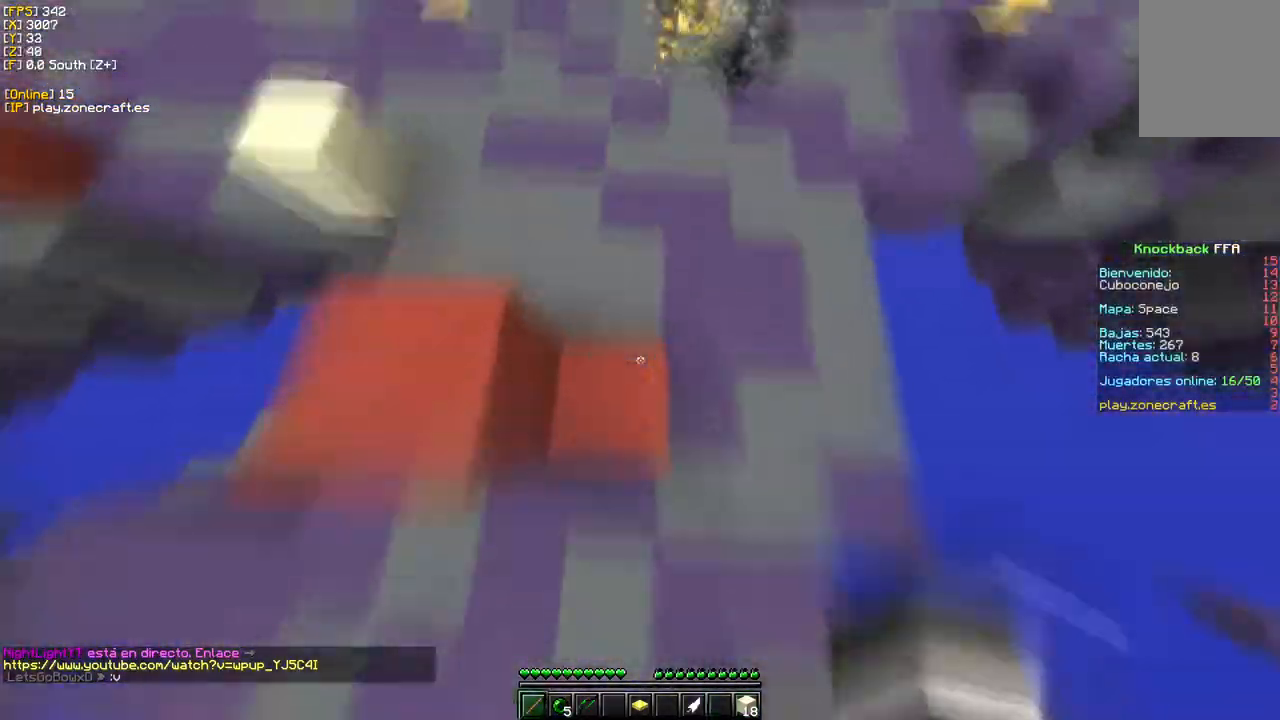
{"keys": ["w"], "mouse": ["left"], "events": [[67, "mouse_right", "up"], [400, "mouse_left", "down"]]}
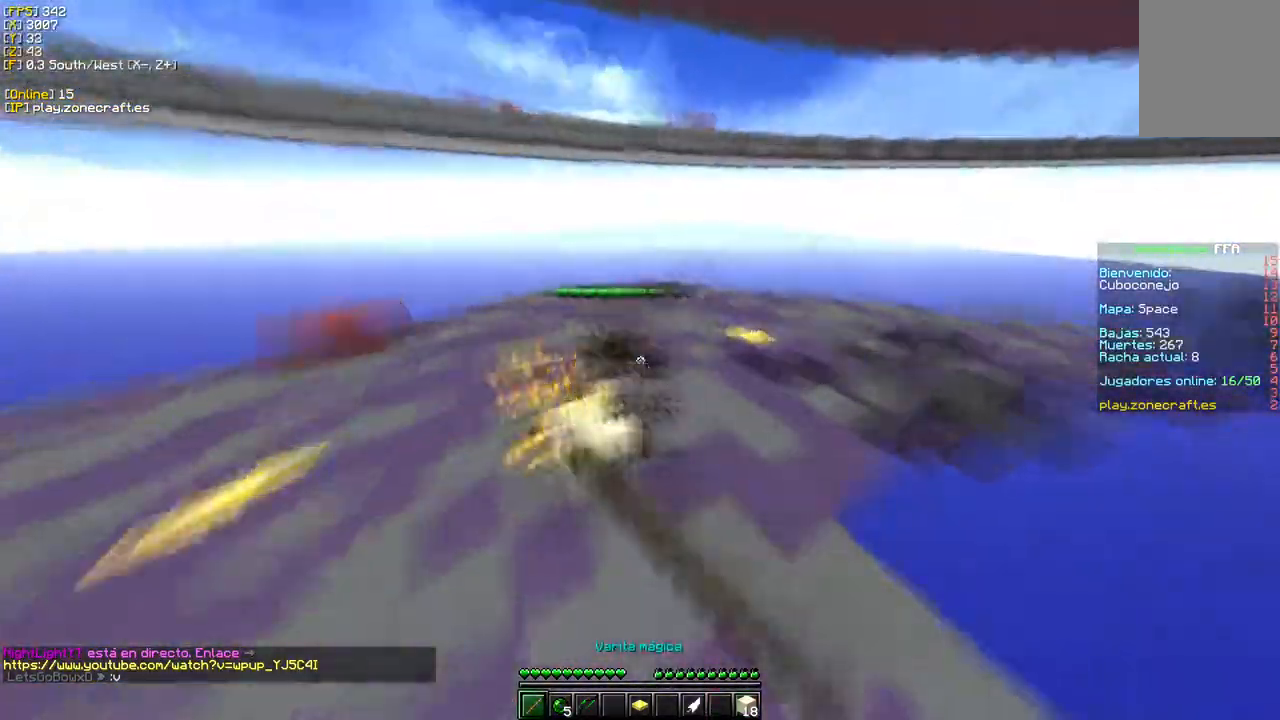
{"keys": ["d", "w"], "mouse": ["left"], "events": [[333, "d", "down"]]}
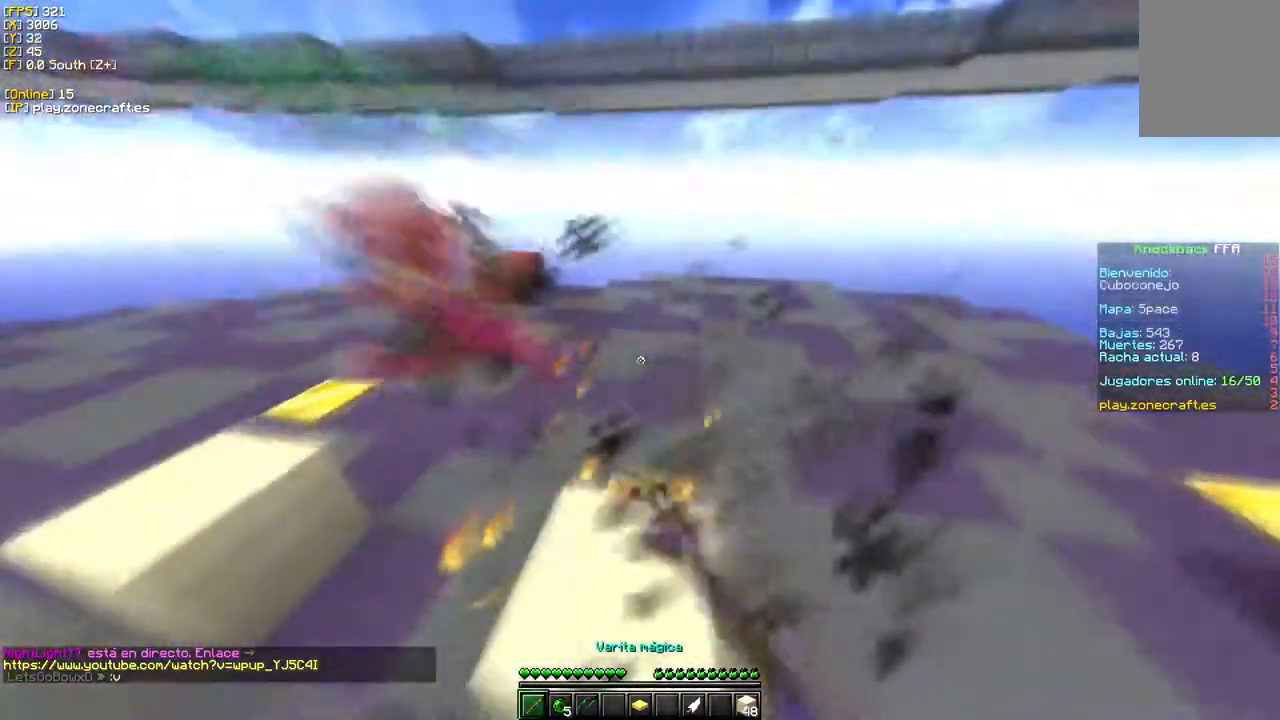
{"keys": ["w"], "mouse": [], "events": [[100, "d", "up"], [500, "mouse_left", "up"]]}
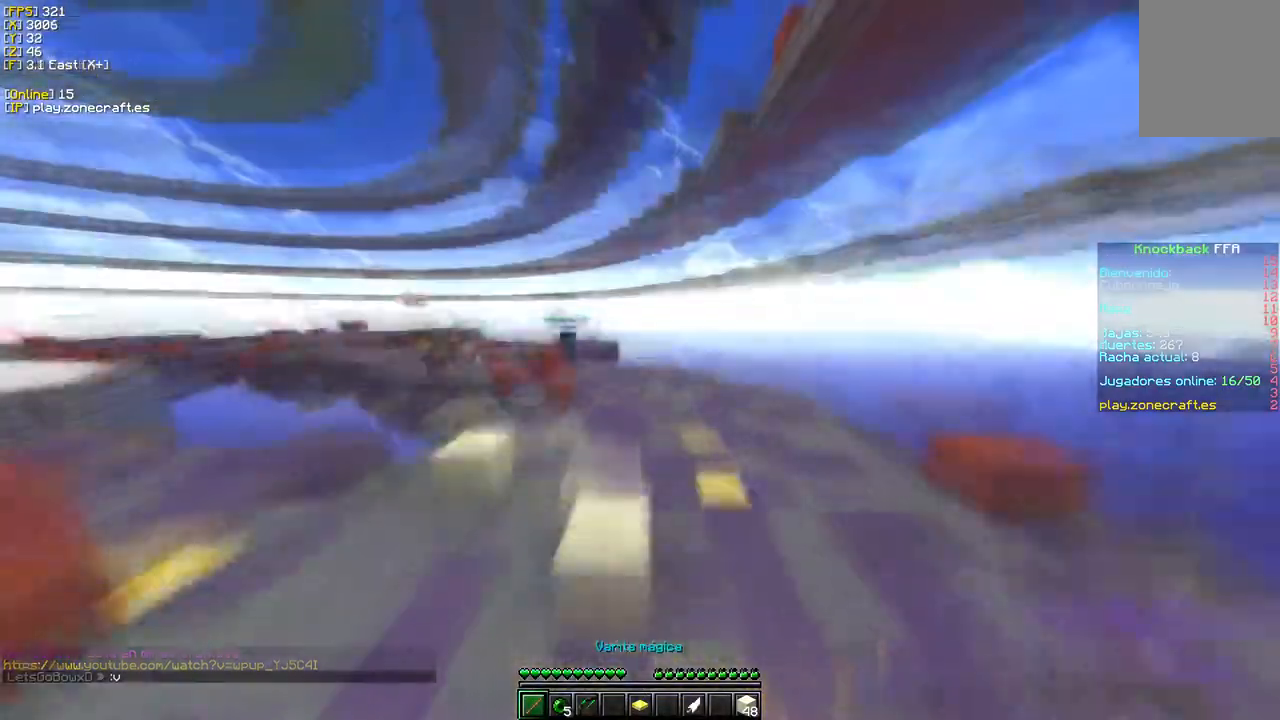
{"keys": ["d", "w"], "mouse": [], "events": [[283, "d", "down"]]}
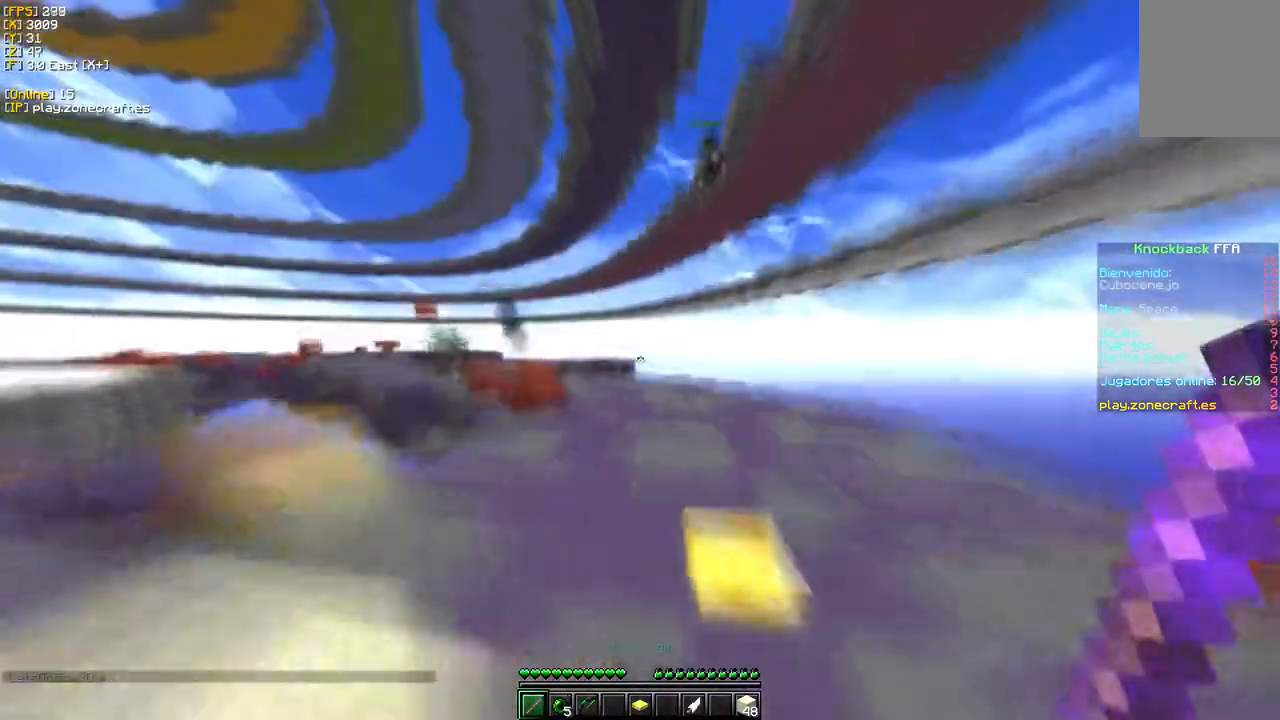
{"keys": ["w"], "mouse": [], "events": [[267, "d", "up"]]}
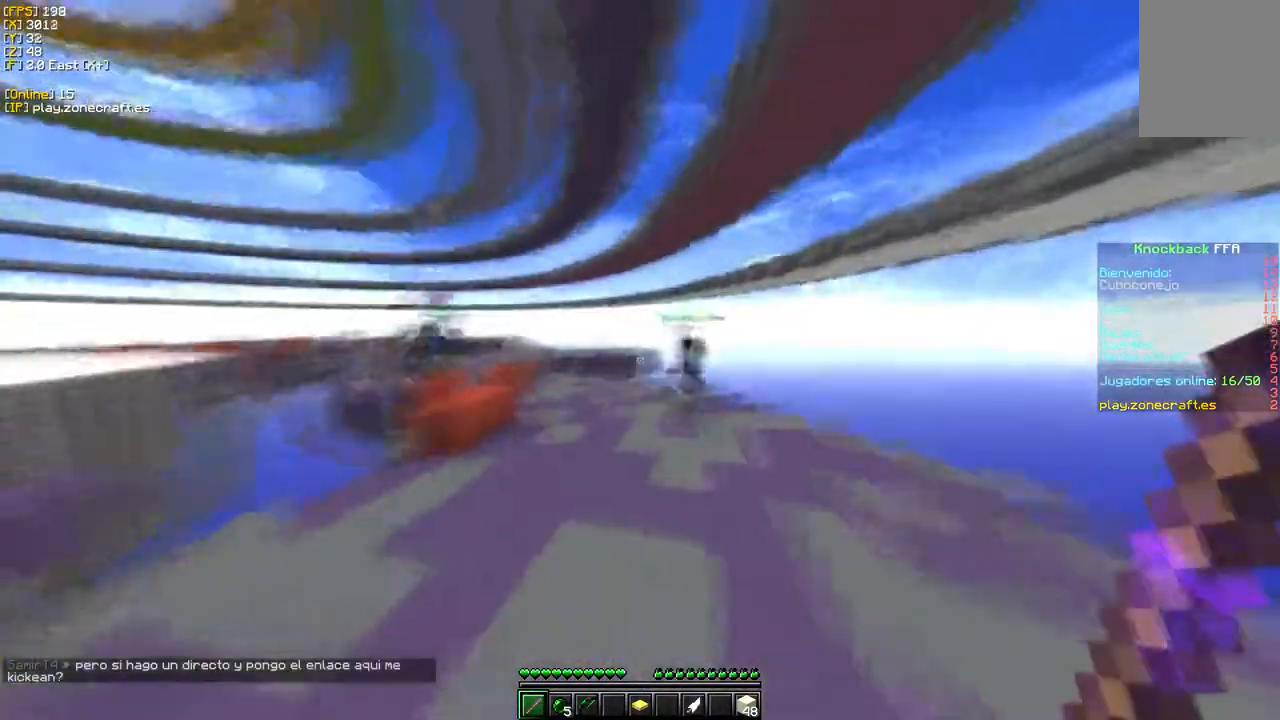
{"keys": ["w"], "mouse": ["left"], "events": [[233, "mouse_left", "down"]]}
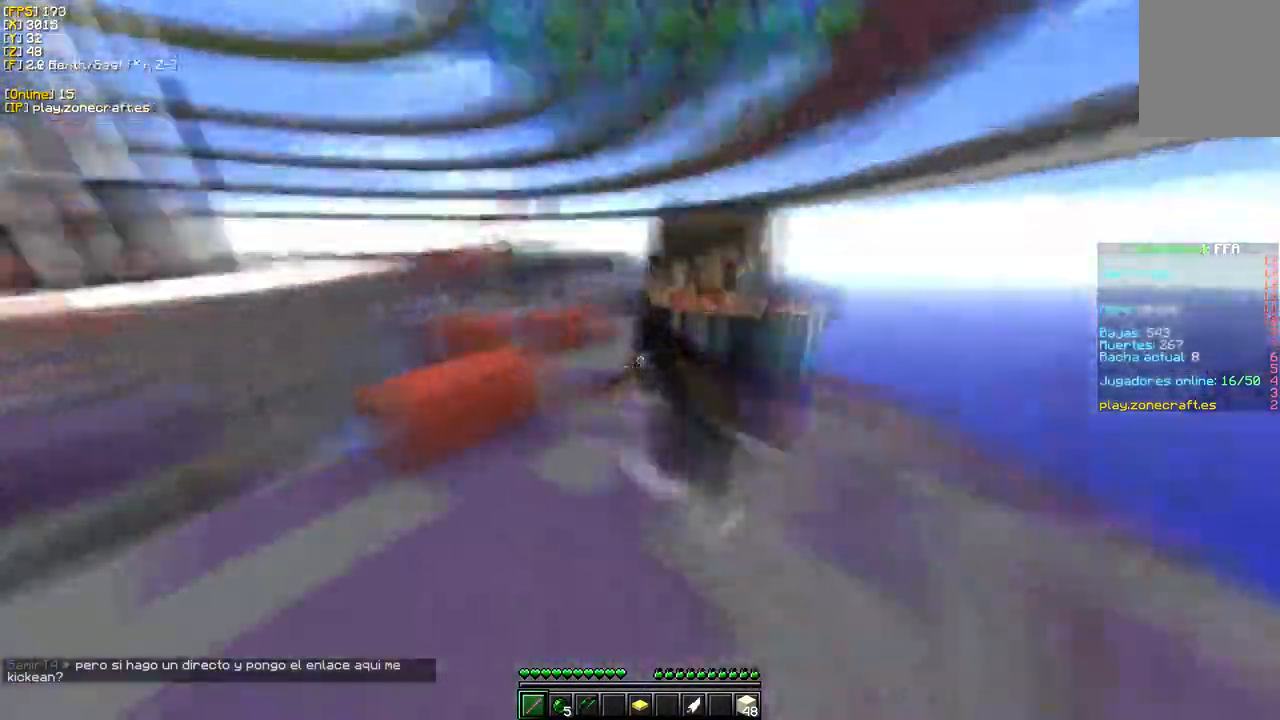
{"keys": ["w"], "mouse": ["left"], "events": []}
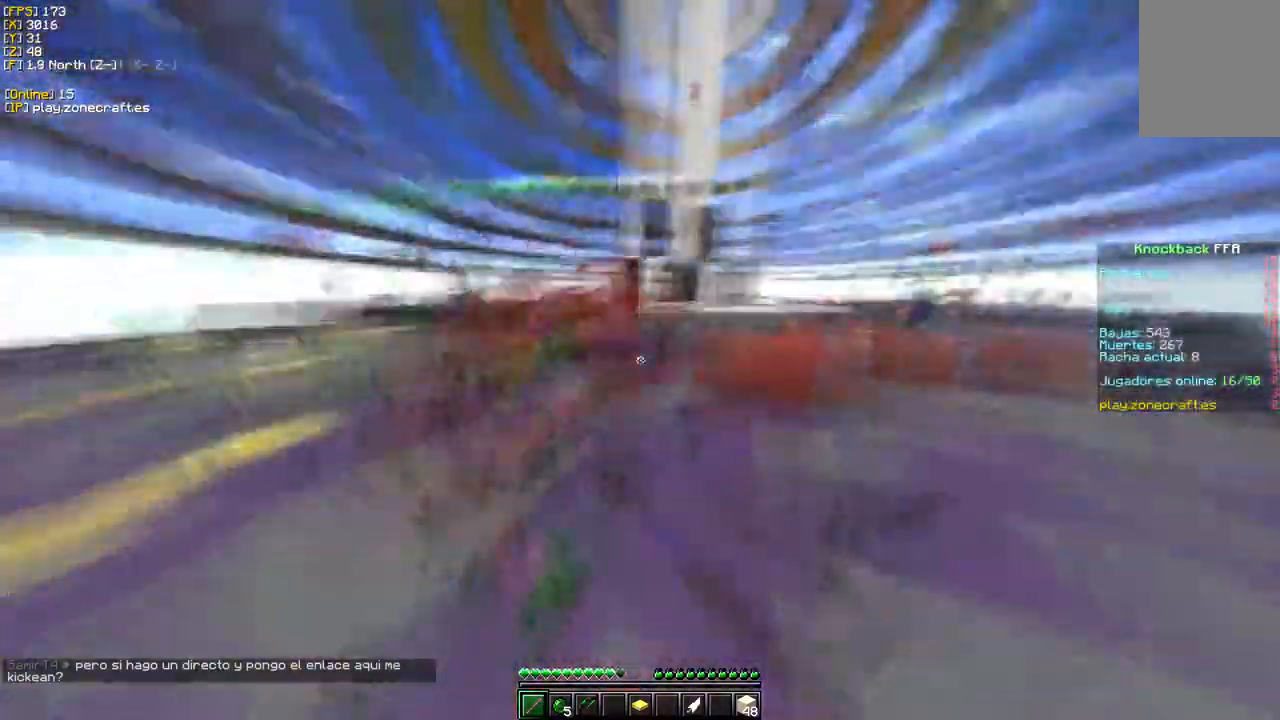
{"keys": ["w"], "mouse": ["left"], "events": []}
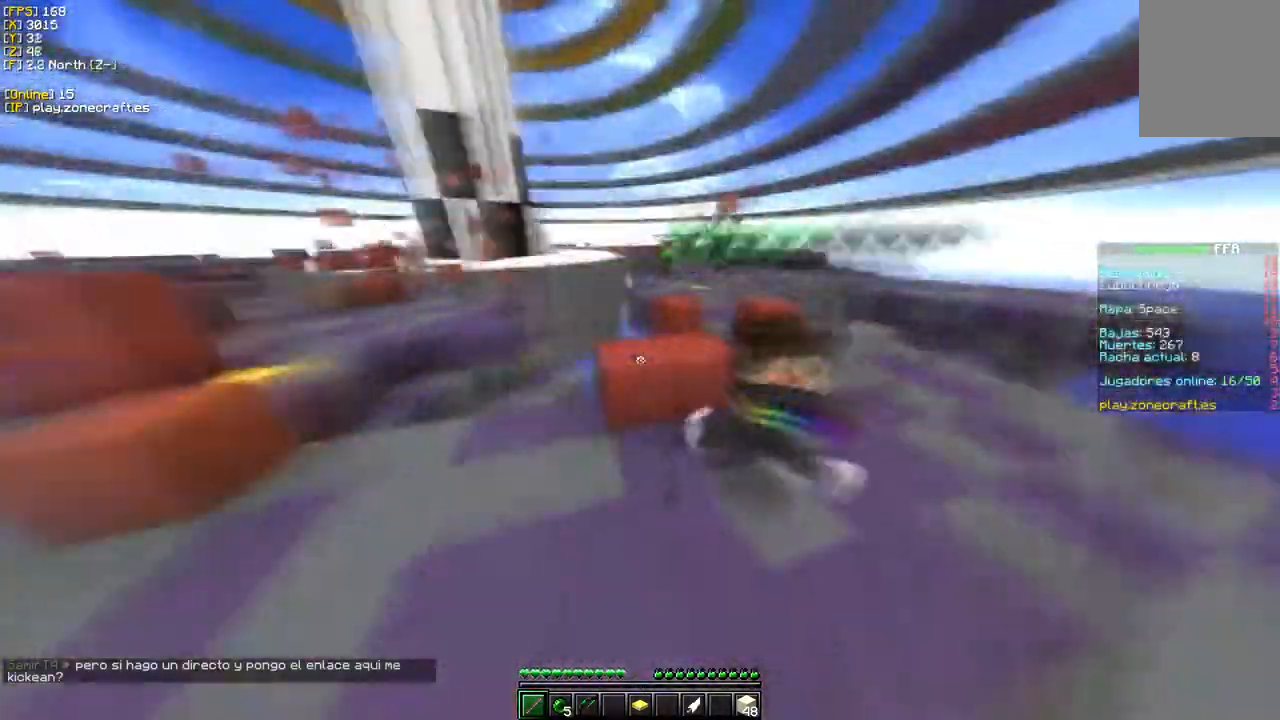
{"keys": ["d", "w"], "mouse": ["left"], "events": [[467, "d", "down"]]}
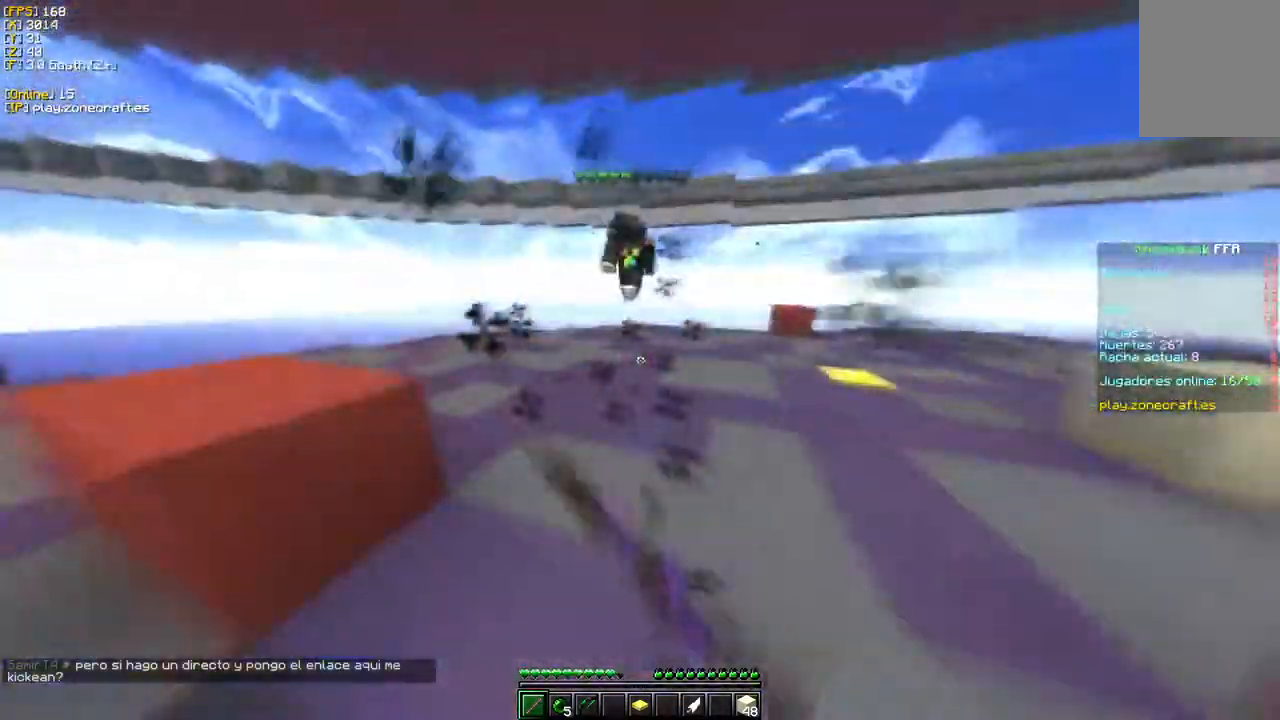
{"keys": ["d", "w"], "mouse": ["left"], "events": [[217, "mouse_left", "up"], [383, "mouse_left", "down"]]}
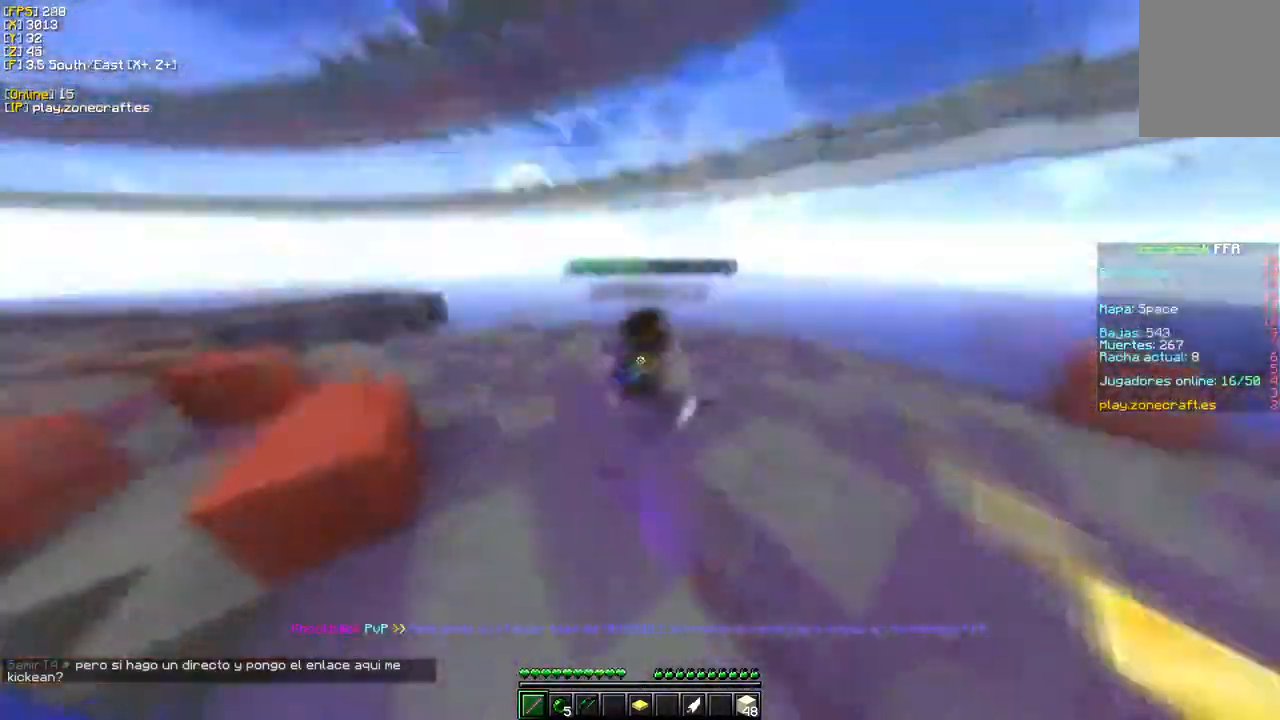
{"keys": ["w"], "mouse": ["left"], "events": [[333, "d", "up"]]}
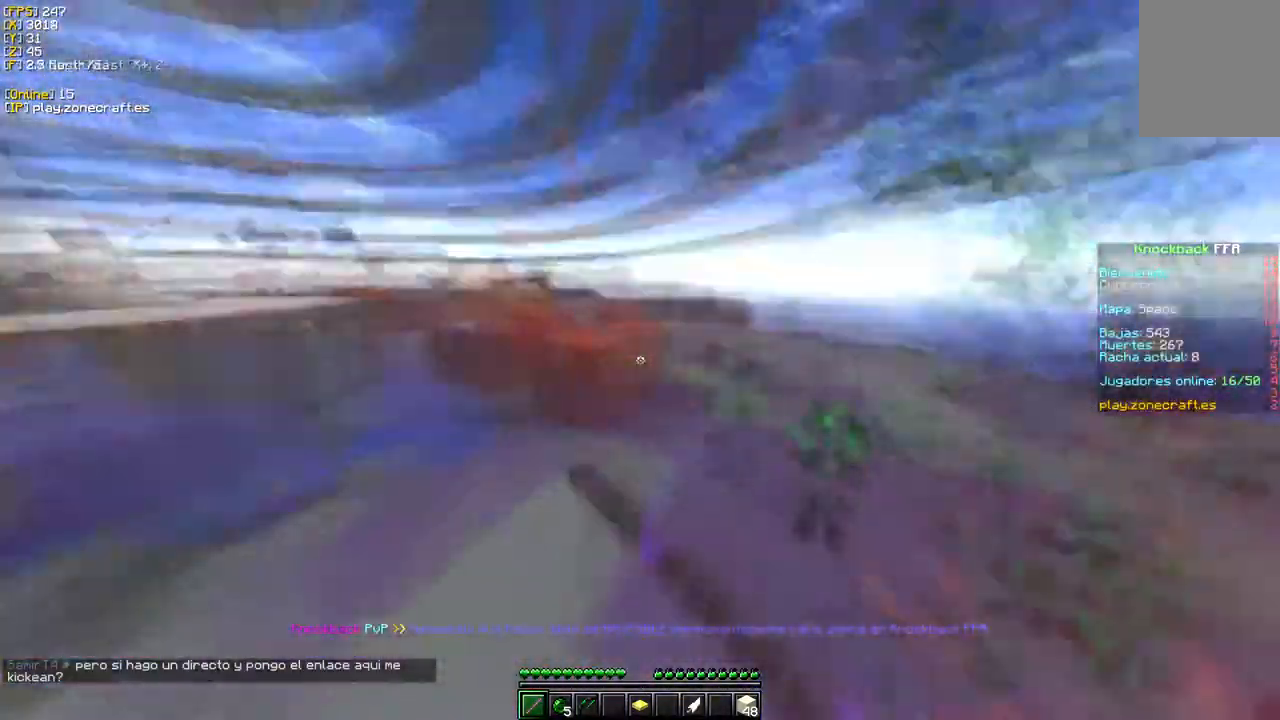
{"keys": ["d", "w"], "mouse": ["left"], "events": [[350, "mouse_left", "up"], [433, "d", "down"], [450, "mouse_left", "down"]]}
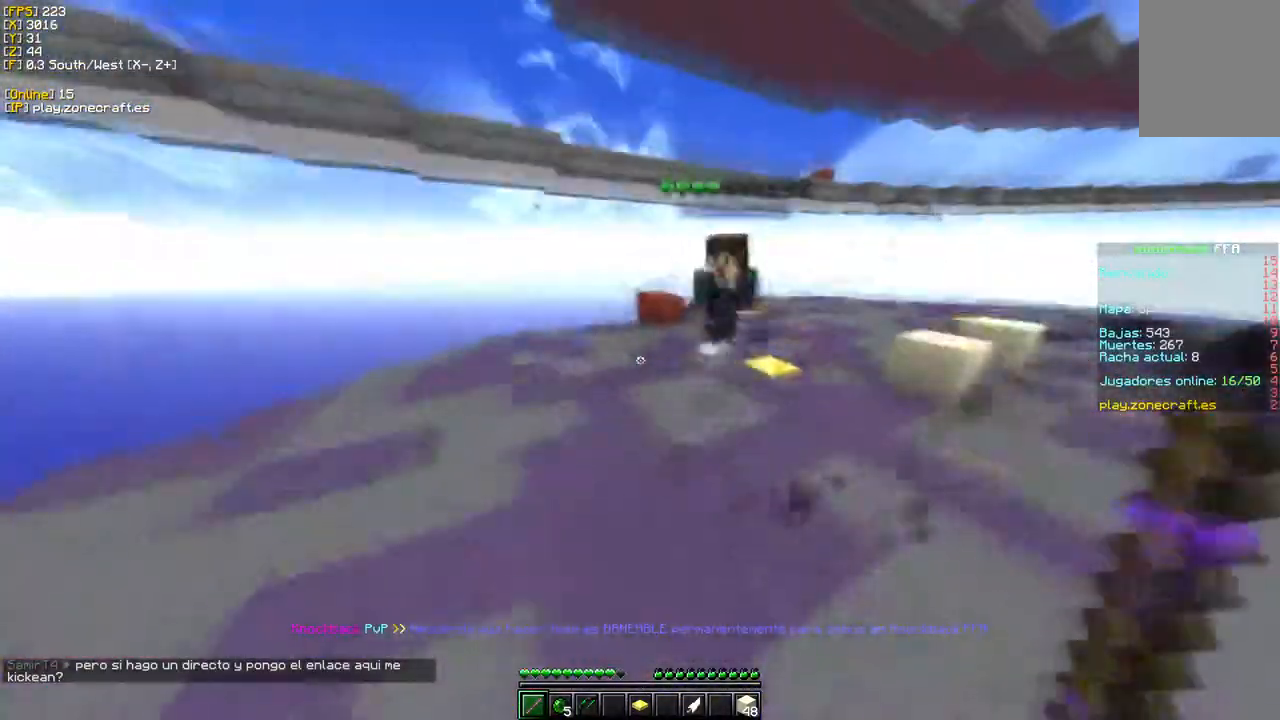
{"keys": ["d", "w"], "mouse": ["left"], "events": [[83, "d", "up"], [117, "mouse_left", "up"], [183, "mouse_left", "down"], [300, "d", "down"]]}
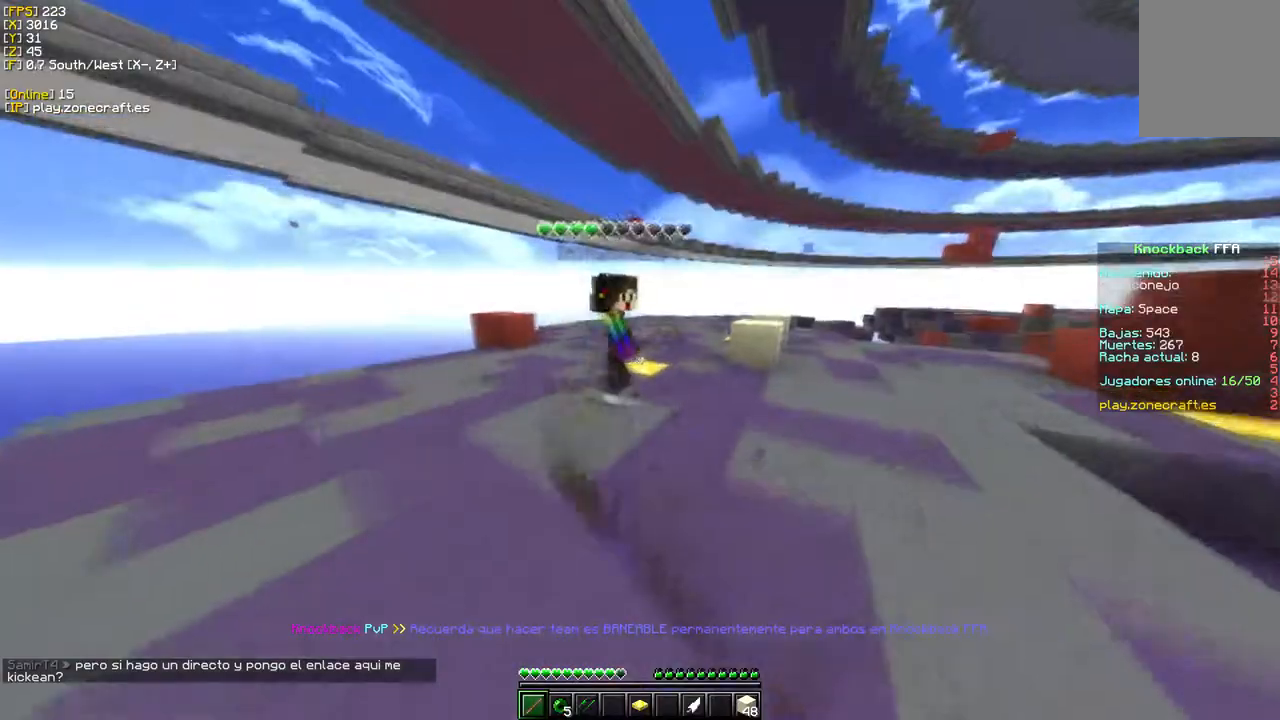
{"keys": ["d", "w"], "mouse": ["left"], "events": []}